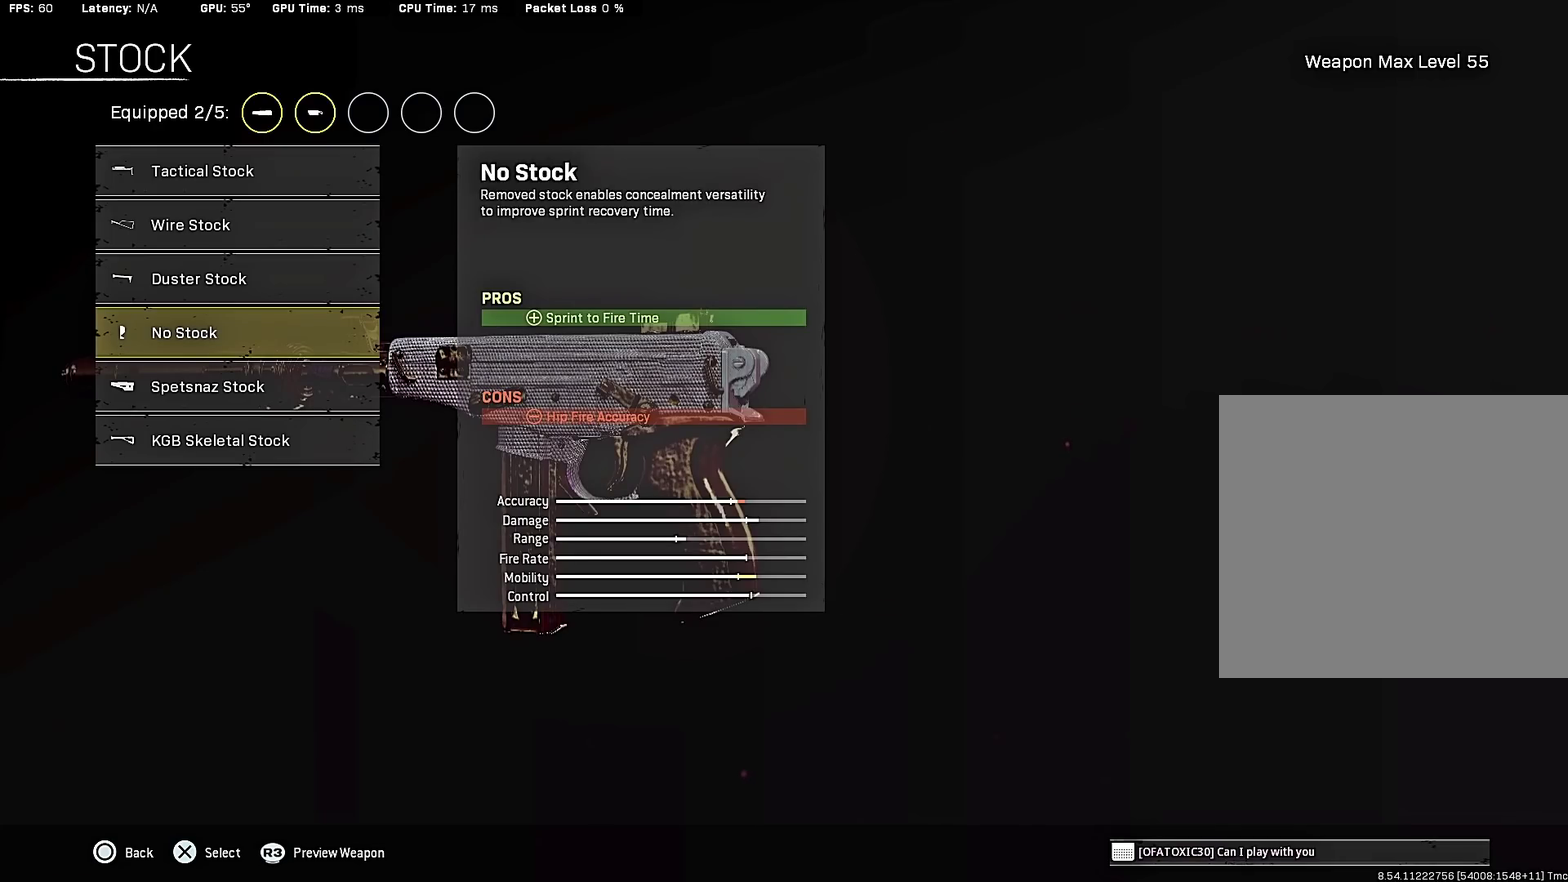
Gameplay with a controller (PlayStation layout); each line is a JSON object with the inputs held at the frame after it. "events" lists button and stick changes between this image and that frame as [ms after this image, input, new state], when the widget could be followed in between.
{"buttons": [], "left_stick": "center", "right_stick": "center", "events": []}
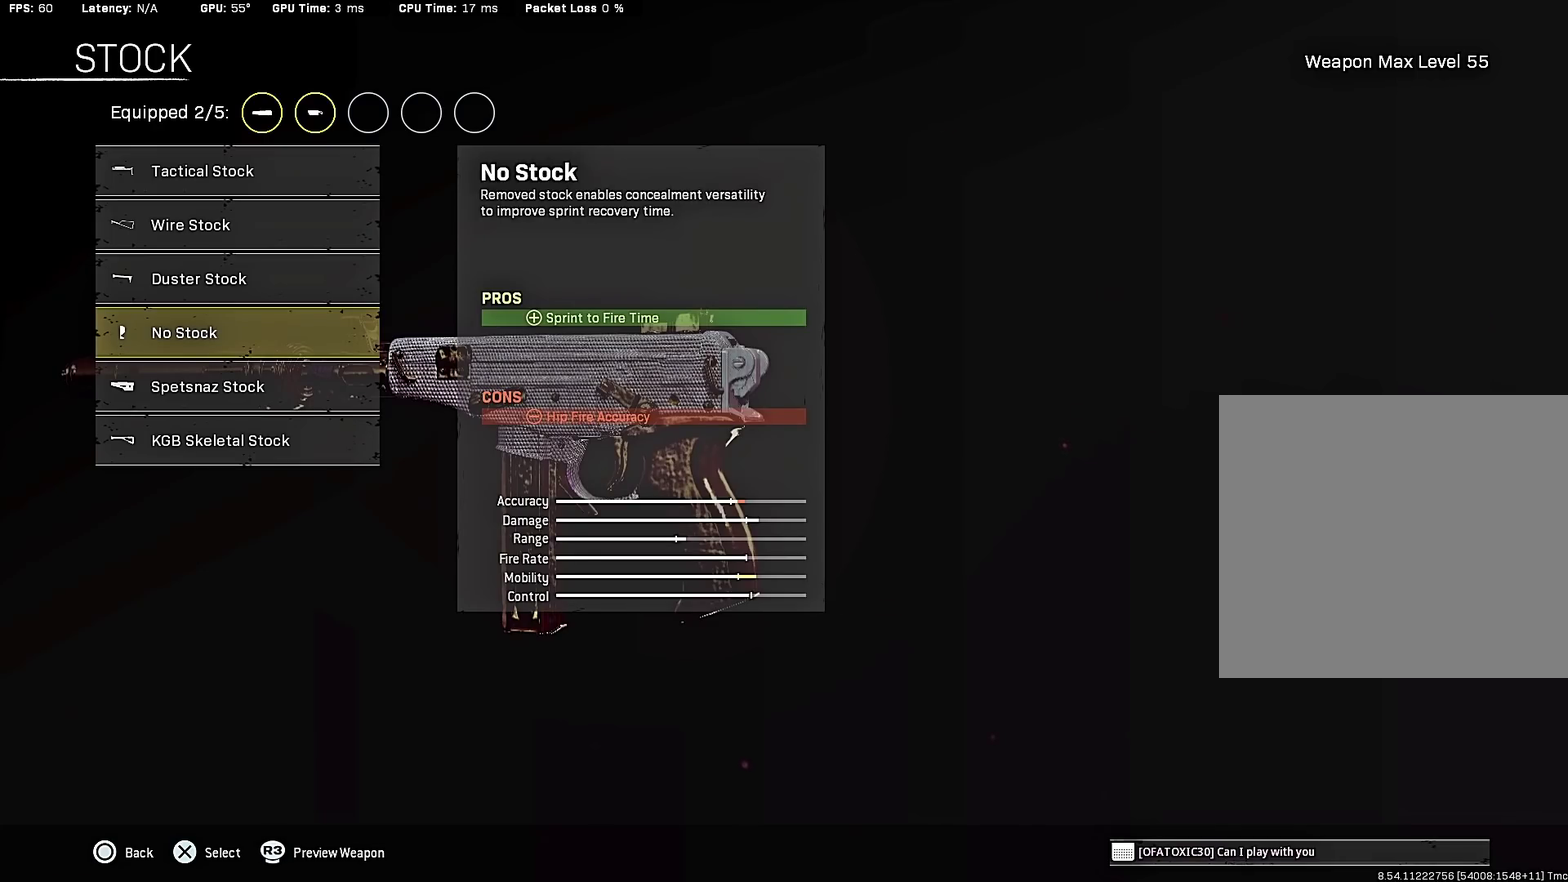
{"buttons": [], "left_stick": "center", "right_stick": "center", "events": []}
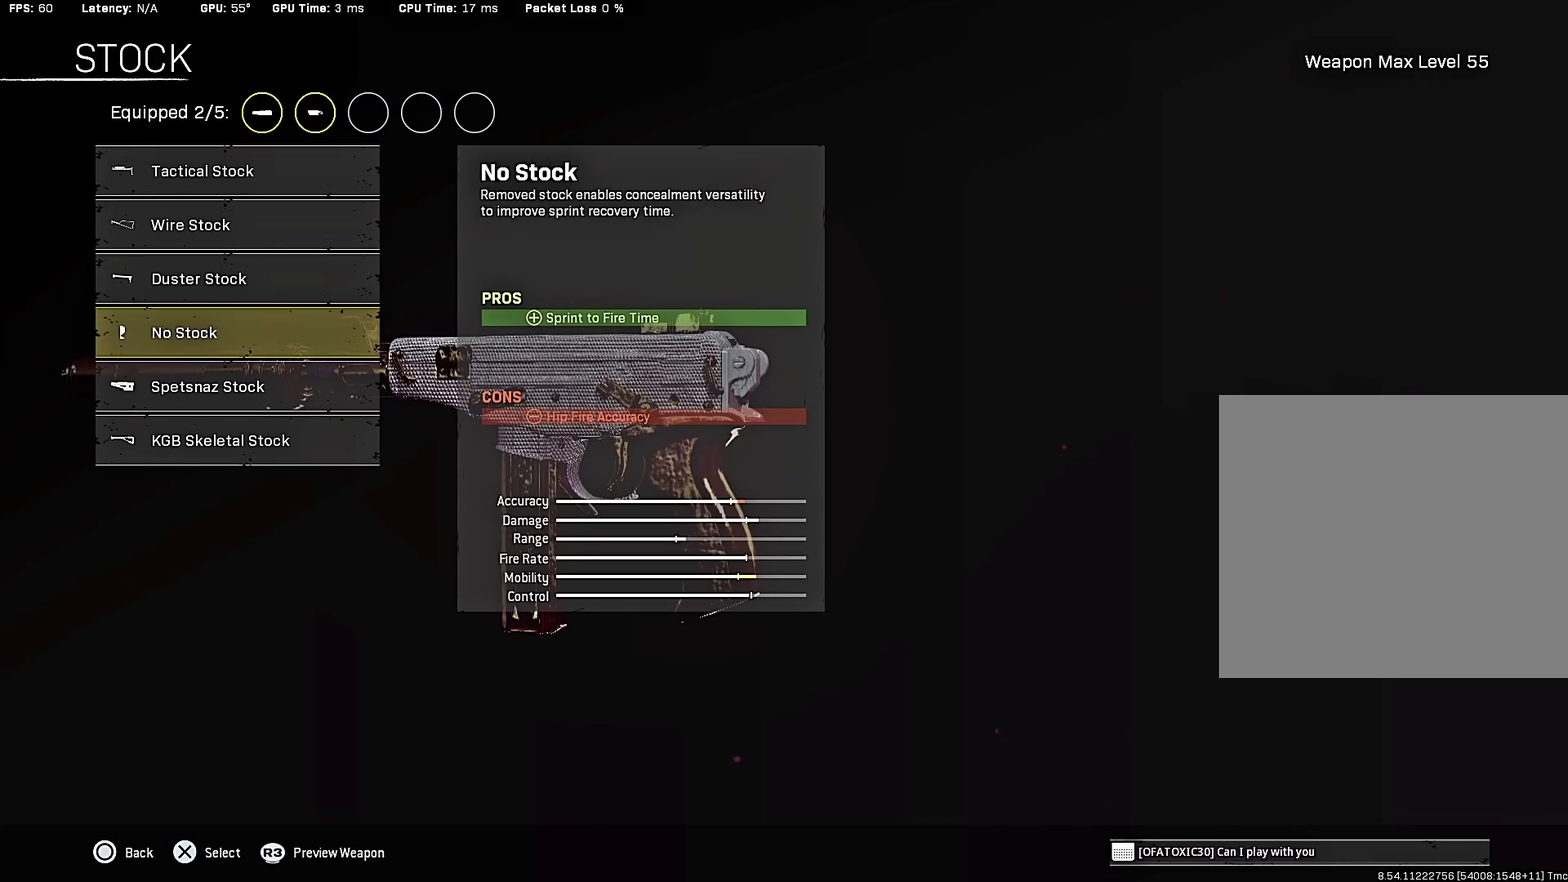
{"buttons": ["CROSS"], "left_stick": "center", "right_stick": "center", "events": [[483, "CROSS", "down"]]}
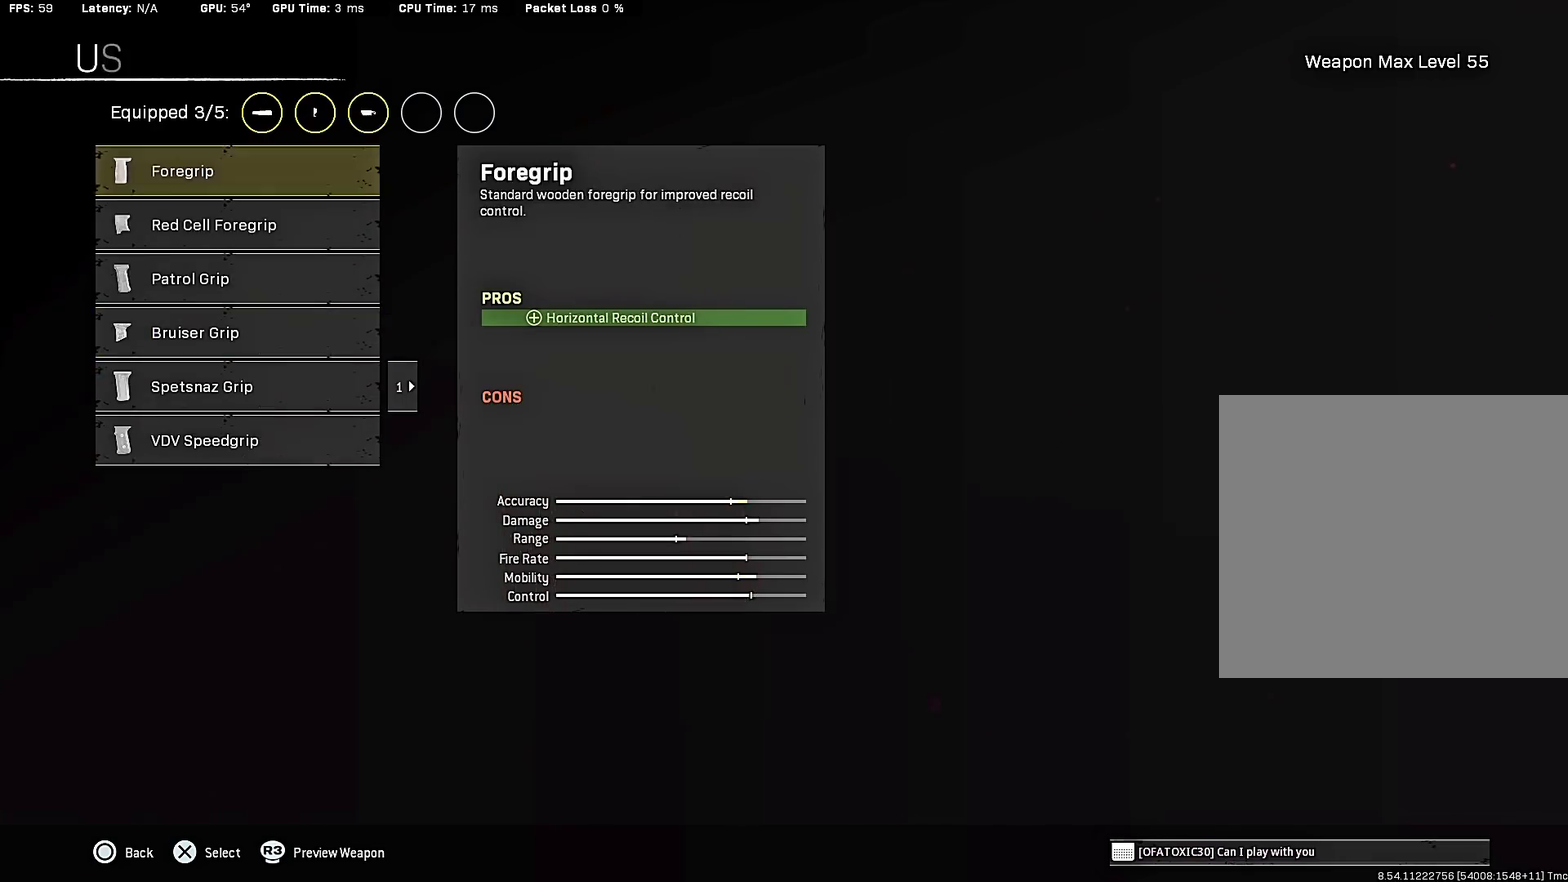
{"buttons": ["DPAD_DOWN"], "left_stick": "center", "right_stick": "center", "events": [[67, "CROSS", "up"], [467, "DPAD_DOWN", "down"]]}
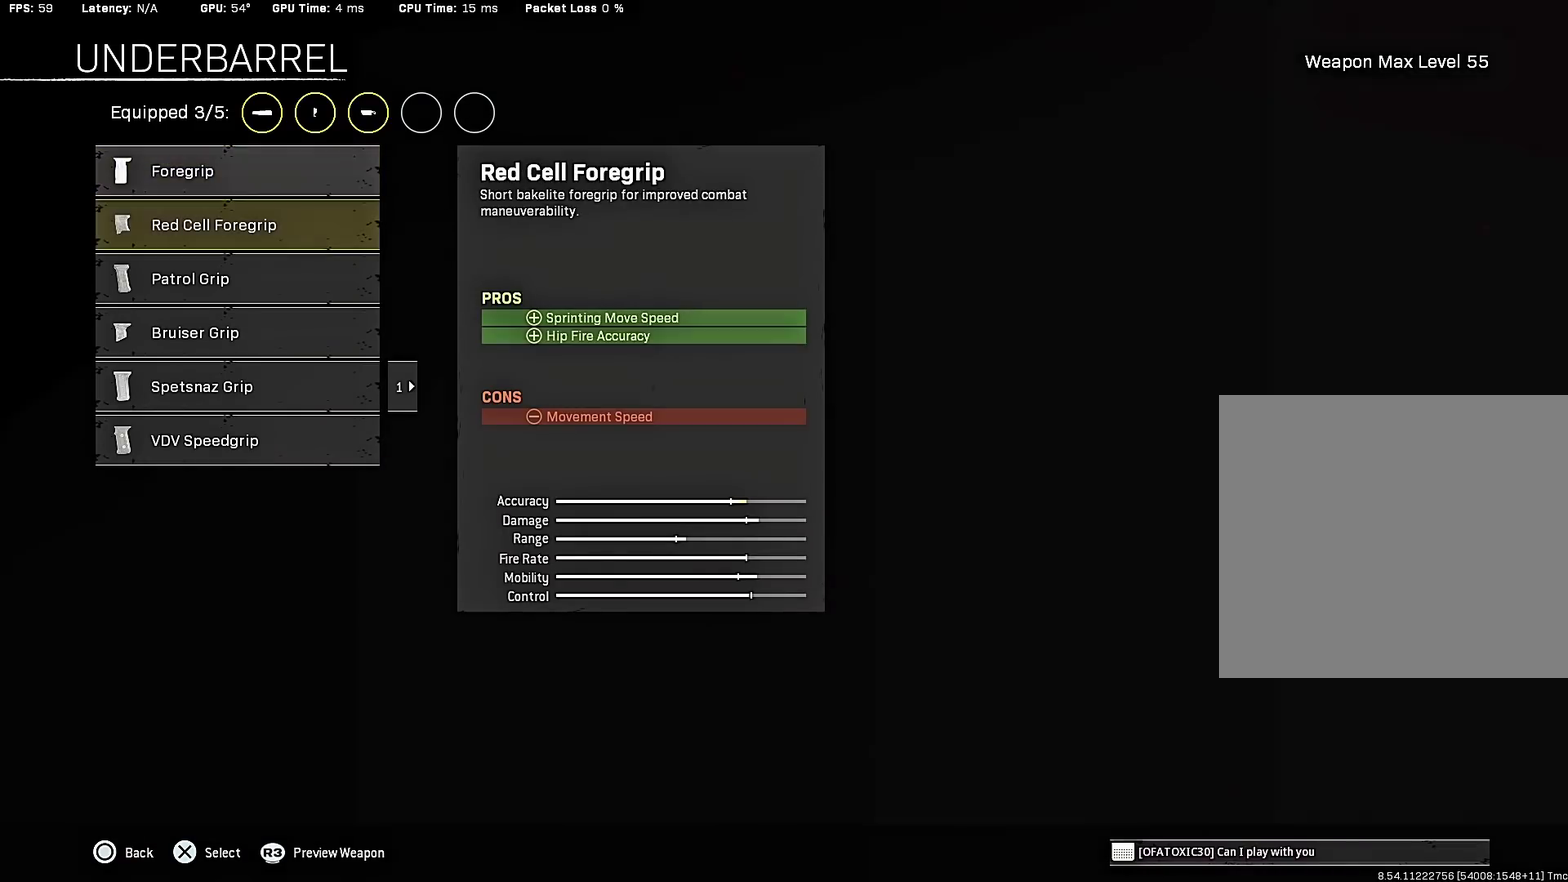
{"buttons": [], "left_stick": "center", "right_stick": "center", "events": [[33, "DPAD_DOWN", "up"], [117, "DPAD_DOWN", "down"], [217, "DPAD_DOWN", "up"], [283, "DPAD_DOWN", "down"], [367, "DPAD_DOWN", "up"]]}